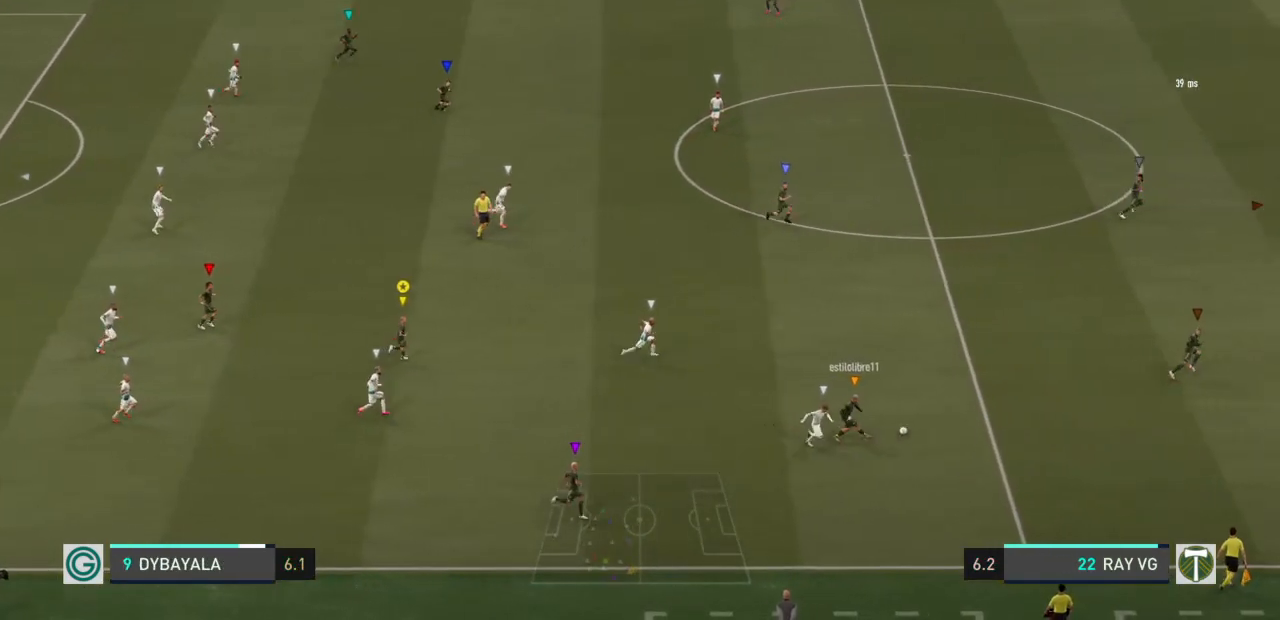
Gameplay with a controller (PlayStation layout); each line is a JSON object with the inputs held at the frame after it. "events" lists button and stick changes between this image and that frame as [ms after this image, input, new state], when the widget could be followed in between. Not read: L3 R3.
{"buttons": [], "left_stick": "up-right", "right_stick": "center", "events": []}
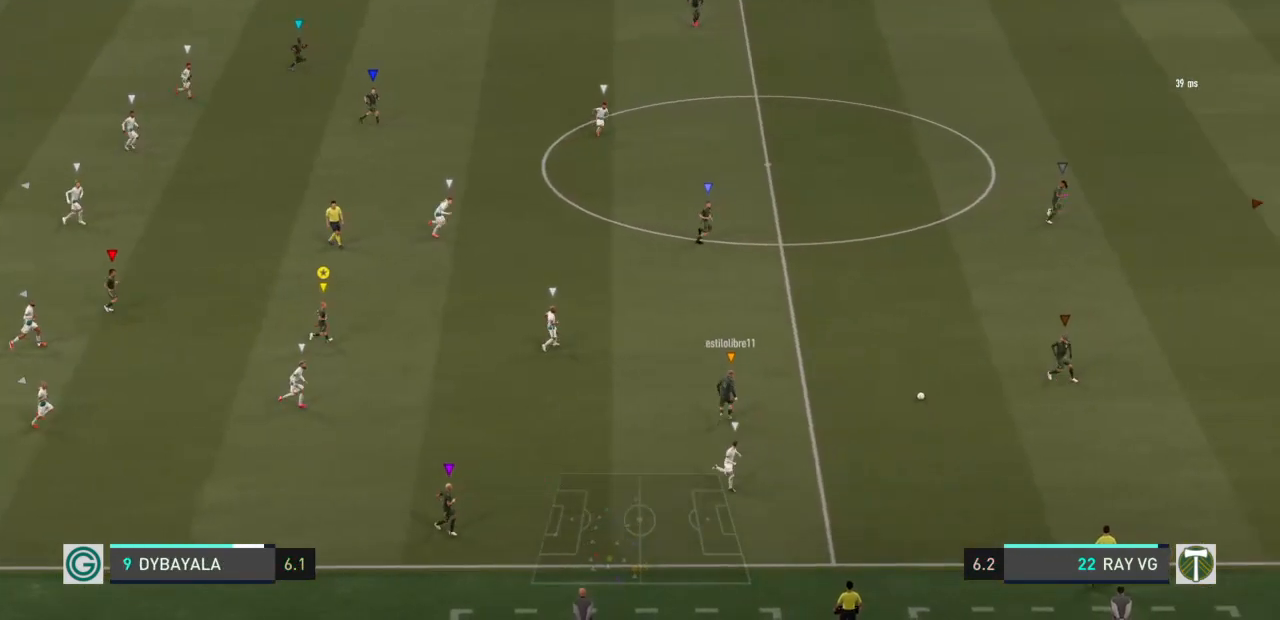
{"buttons": [], "left_stick": "up-right", "right_stick": "center", "events": []}
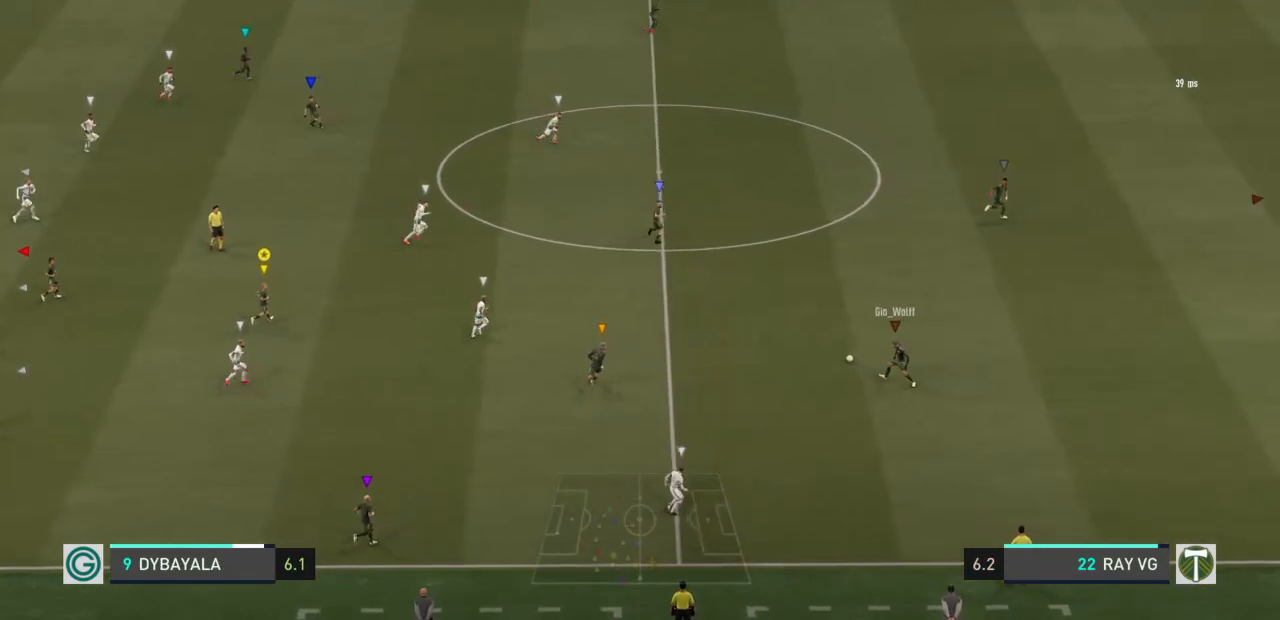
{"buttons": [], "left_stick": "up-right", "right_stick": "center", "events": []}
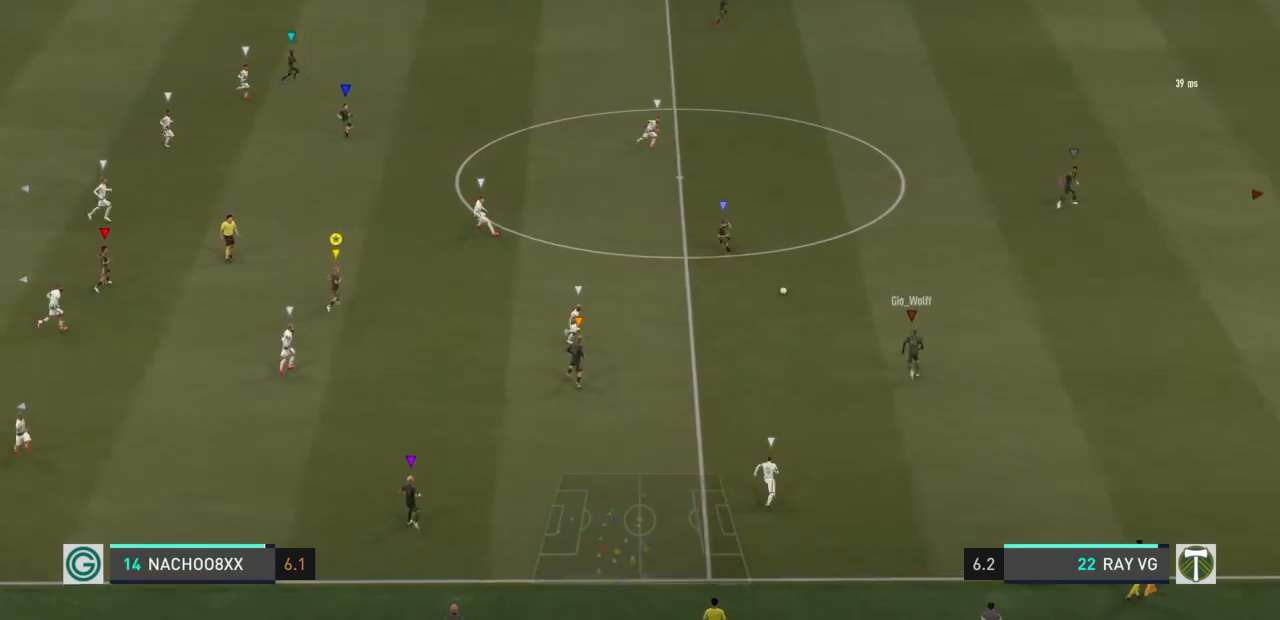
{"buttons": [], "left_stick": "up-right", "right_stick": "center", "events": []}
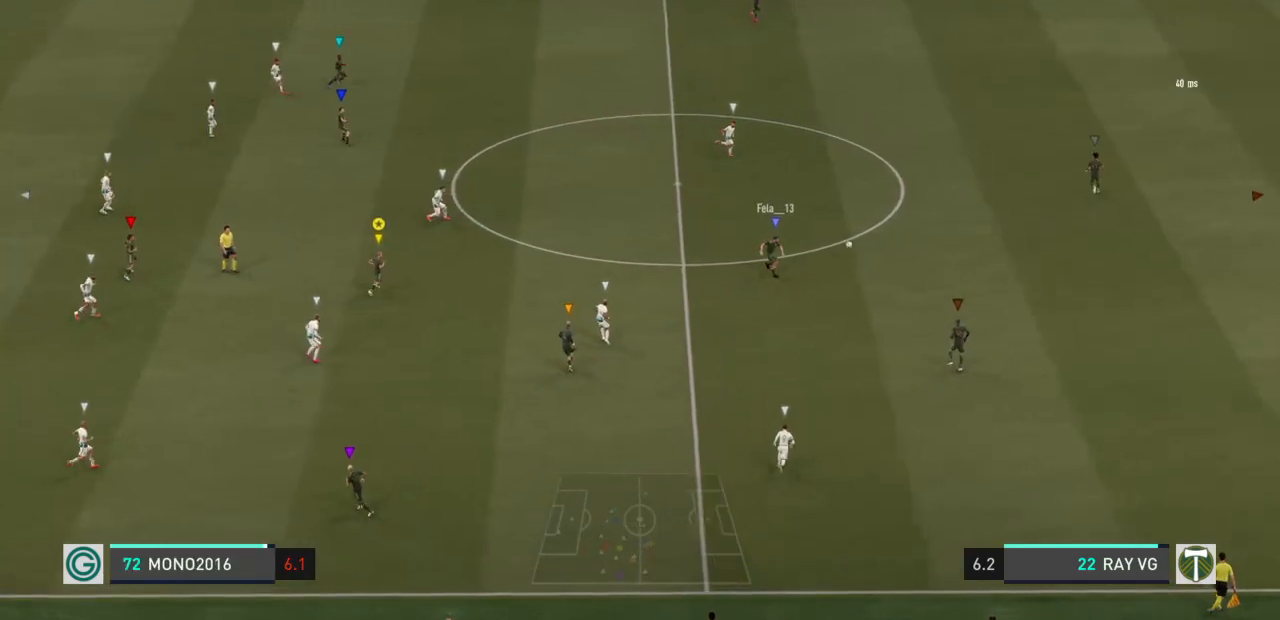
{"buttons": [], "left_stick": "up-right", "right_stick": "center", "events": []}
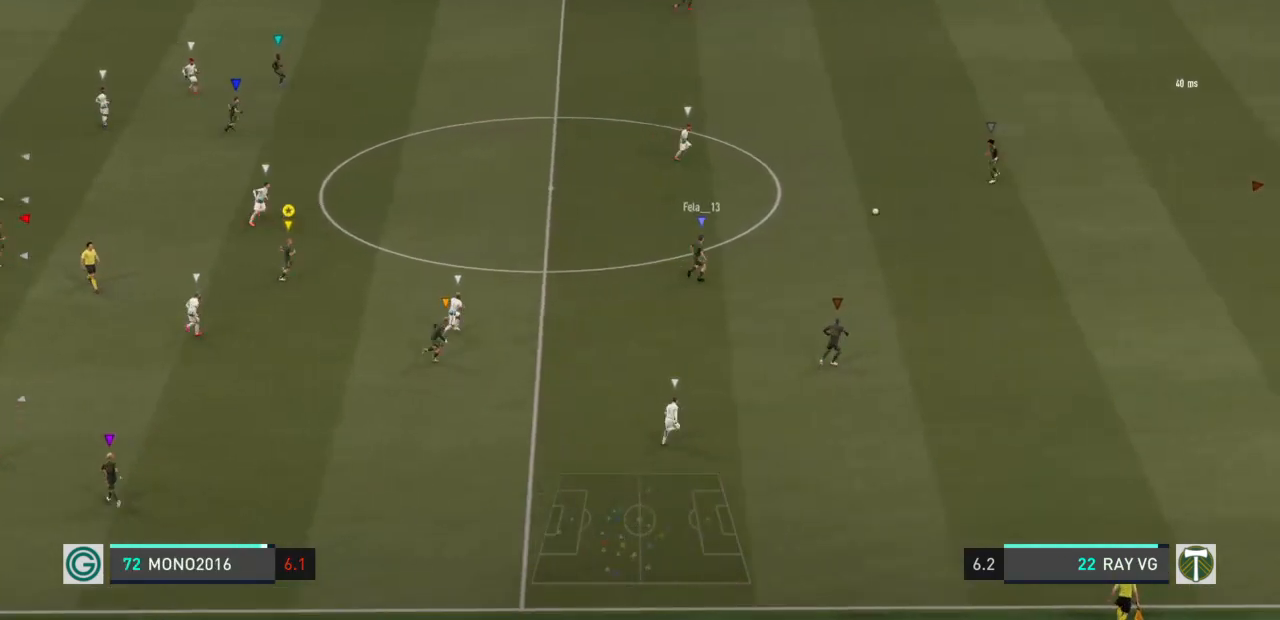
{"buttons": [], "left_stick": "up-right", "right_stick": "center", "events": []}
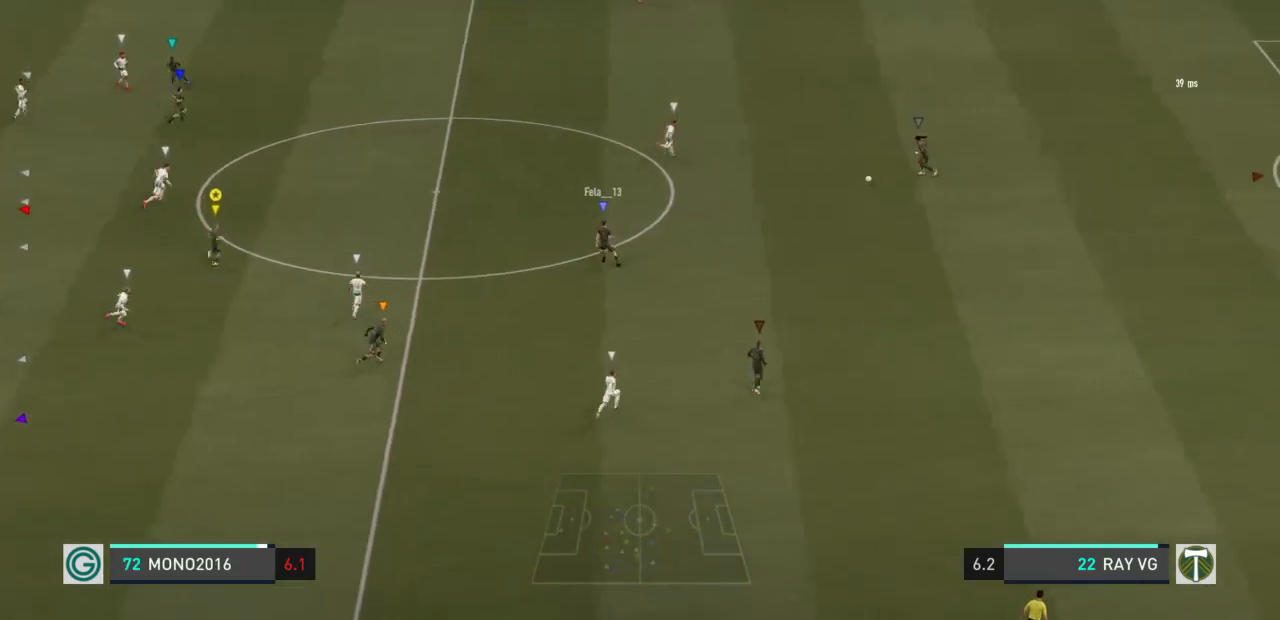
{"buttons": [], "left_stick": "up-right", "right_stick": "center", "events": []}
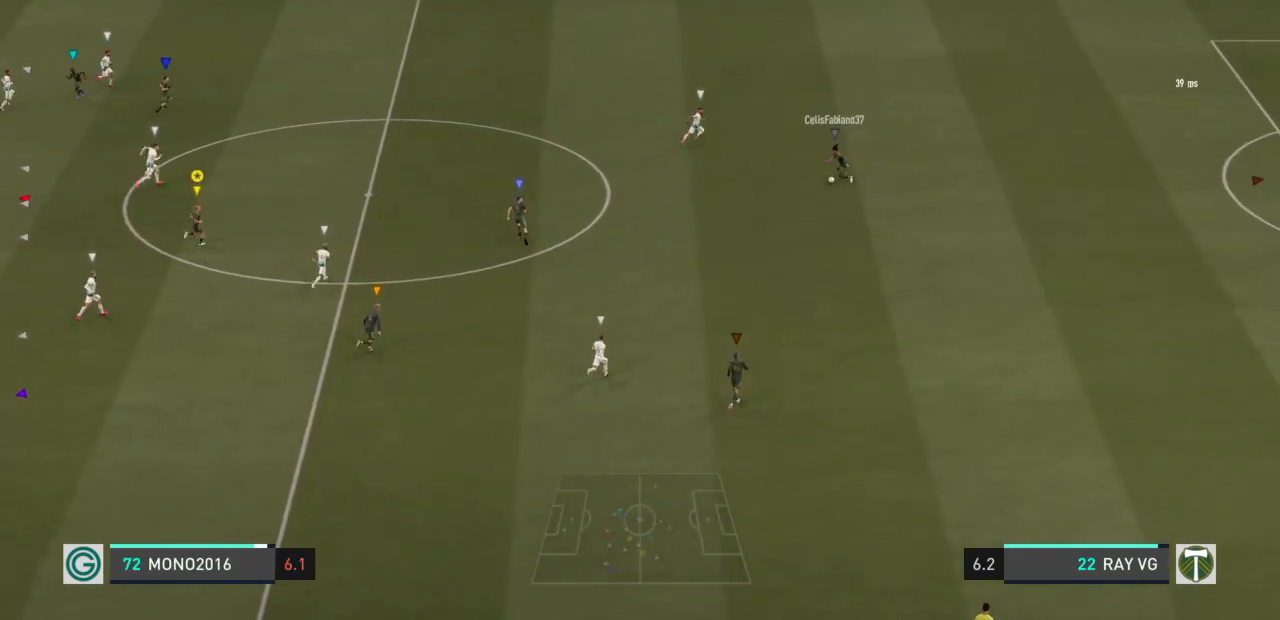
{"buttons": [], "left_stick": "up-right", "right_stick": "center", "events": []}
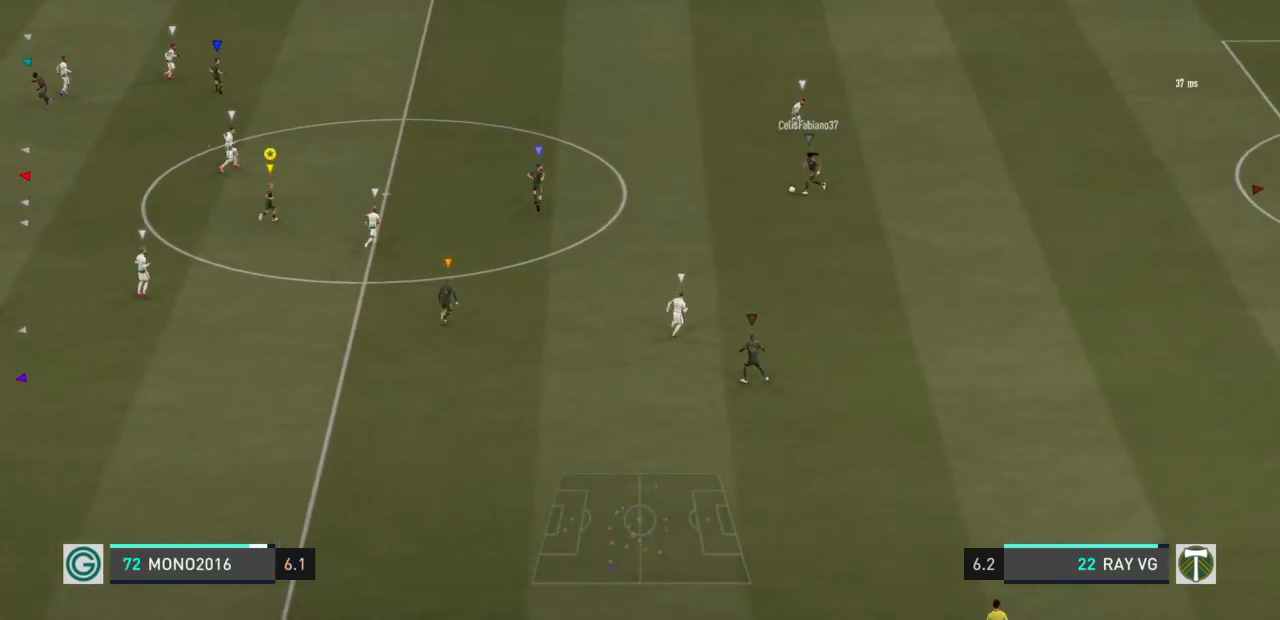
{"buttons": [], "left_stick": "up", "right_stick": "center", "events": [[17, "left_stick", "up"]]}
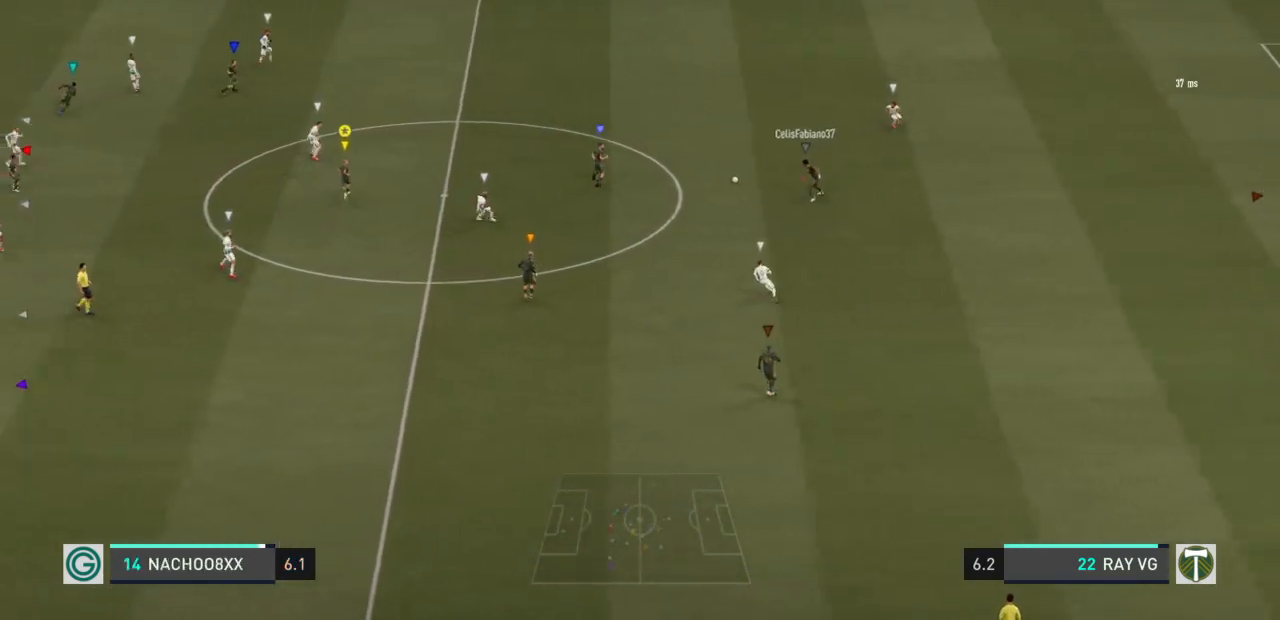
{"buttons": [], "left_stick": "up", "right_stick": "center", "events": [[17, "left_stick", "up-left"], [433, "left_stick", "up"]]}
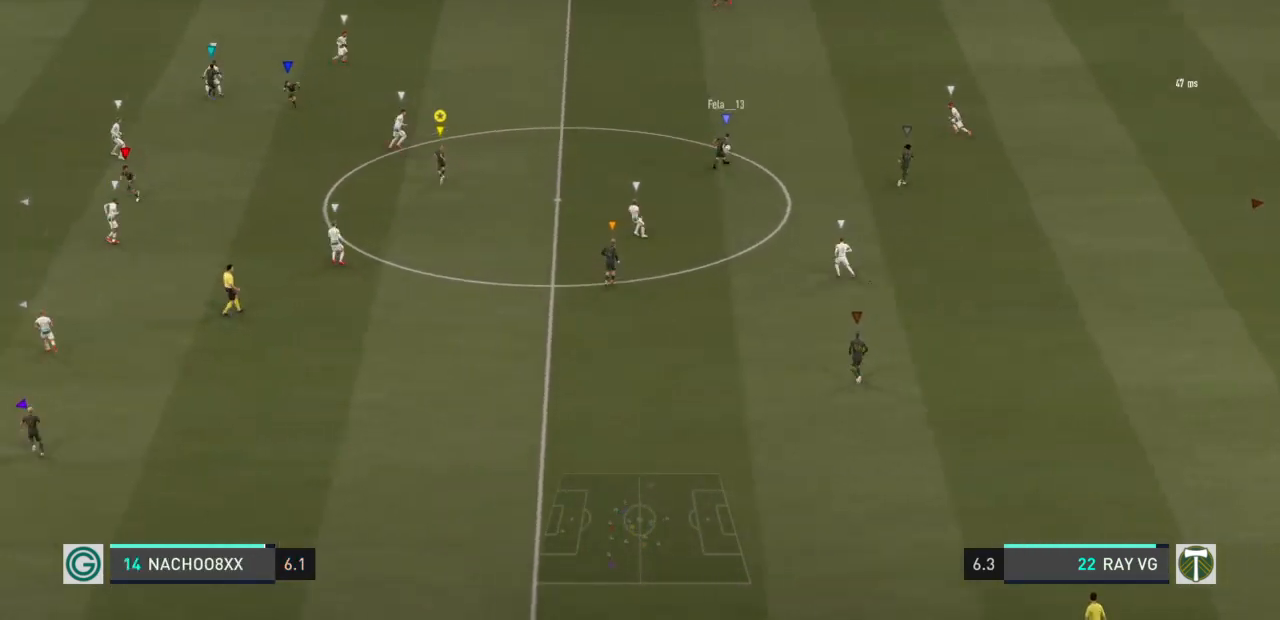
{"buttons": [], "left_stick": "up", "right_stick": "center", "events": []}
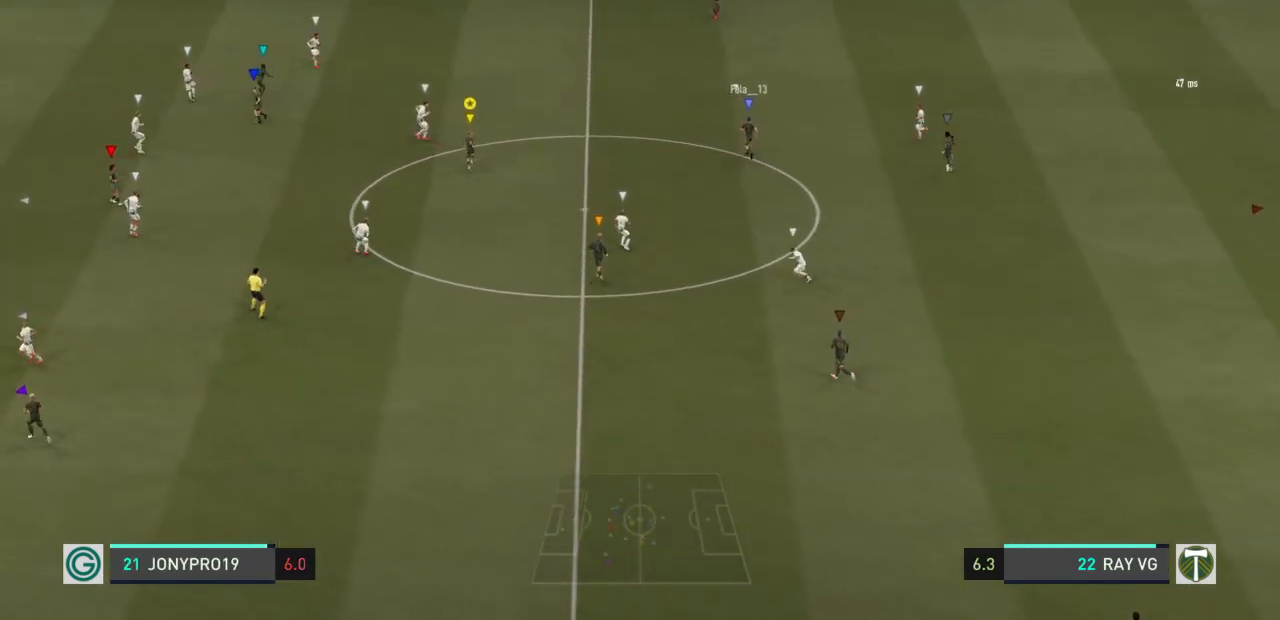
{"buttons": ["R2"], "left_stick": "up", "right_stick": "center", "events": [[167, "CIRCLE", "down"], [200, "R2", "down"], [250, "CIRCLE", "up"]]}
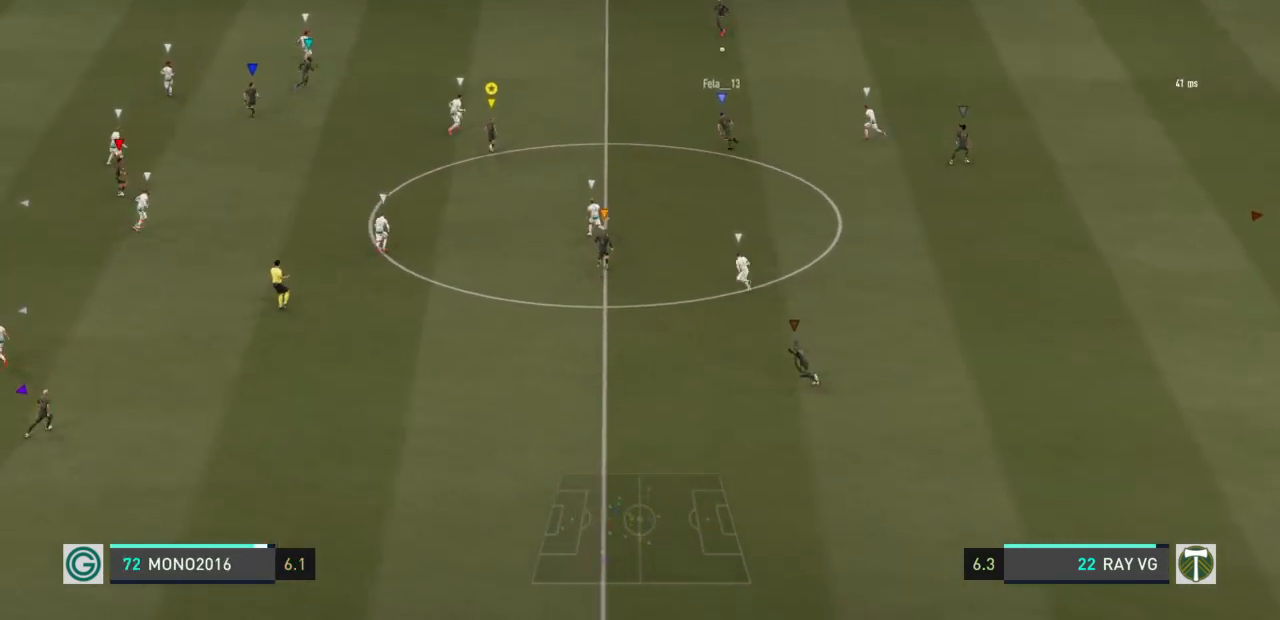
{"buttons": [], "left_stick": "up-left", "right_stick": "center", "events": [[333, "R2", "up"], [450, "left_stick", "up-left"]]}
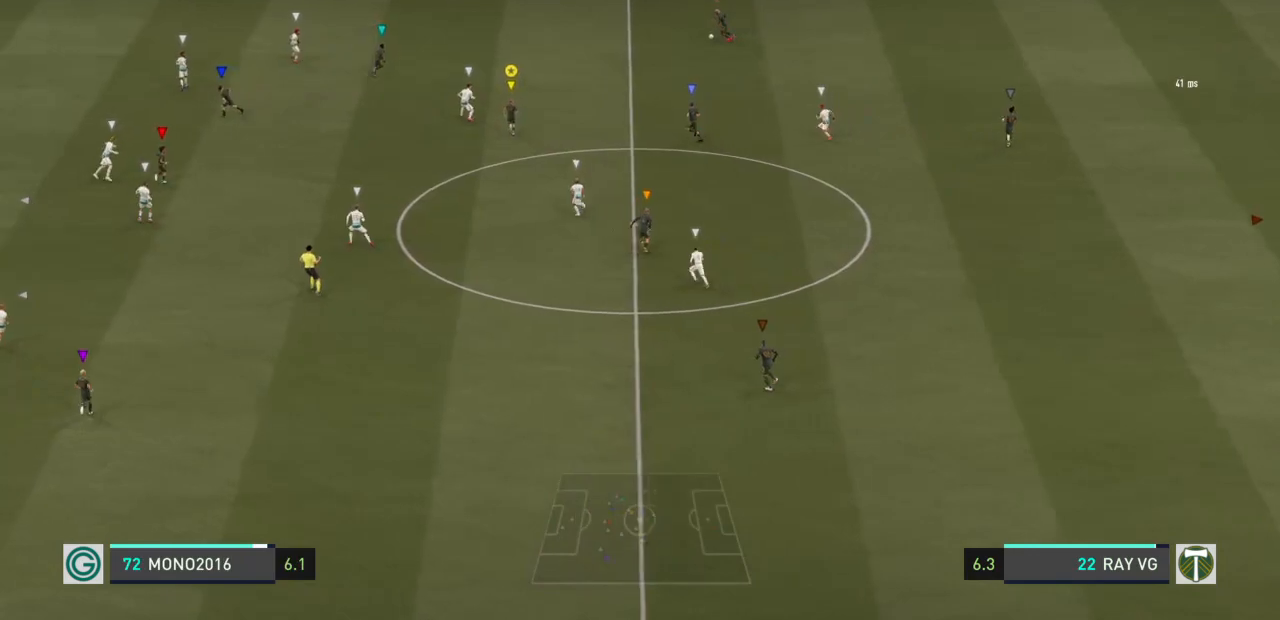
{"buttons": [], "left_stick": "up-left", "right_stick": "center", "events": []}
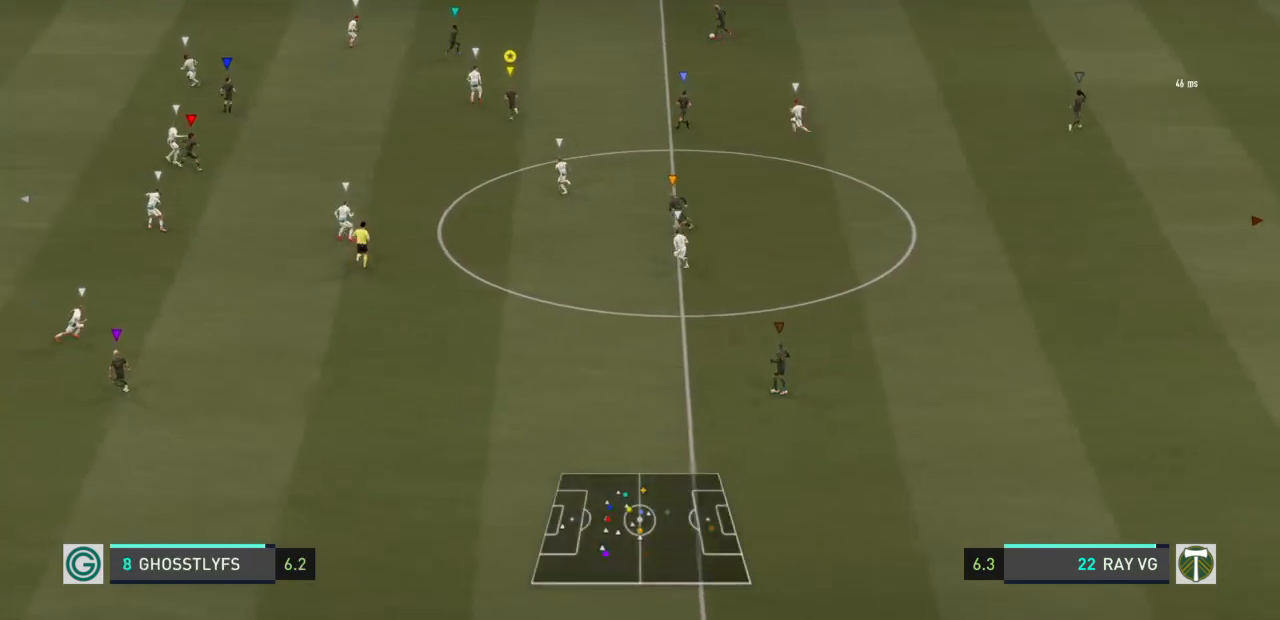
{"buttons": [], "left_stick": "up-left", "right_stick": "center", "events": []}
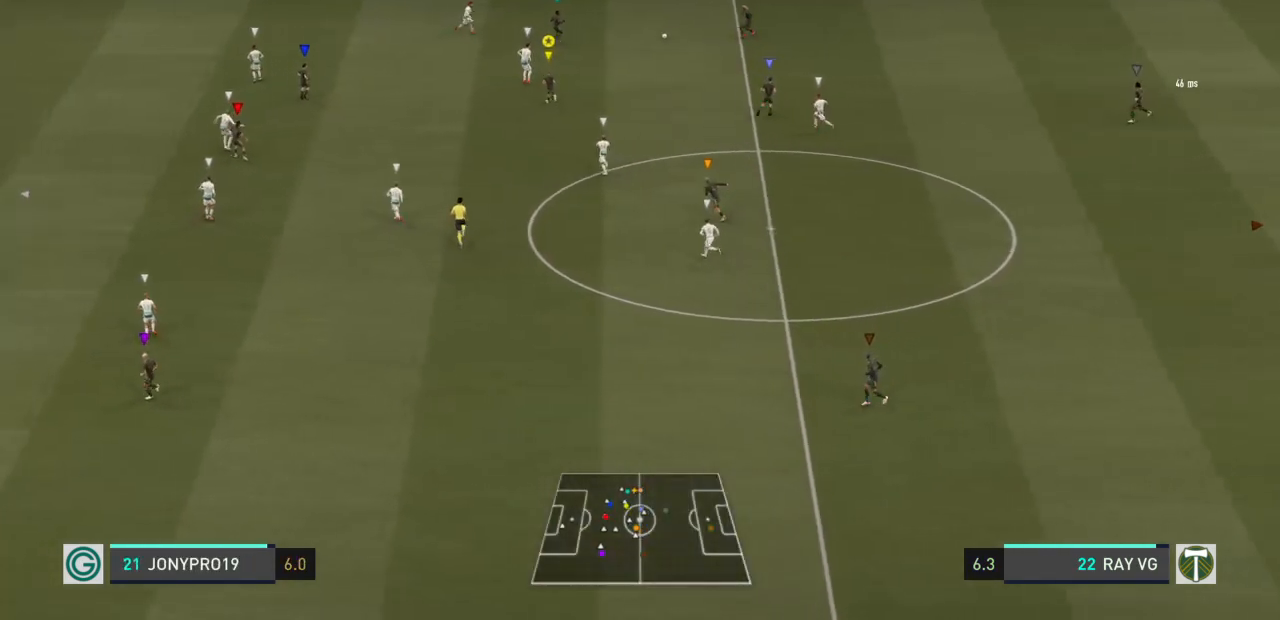
{"buttons": ["L2"], "left_stick": "up-left", "right_stick": "center", "events": [[250, "L2", "down"]]}
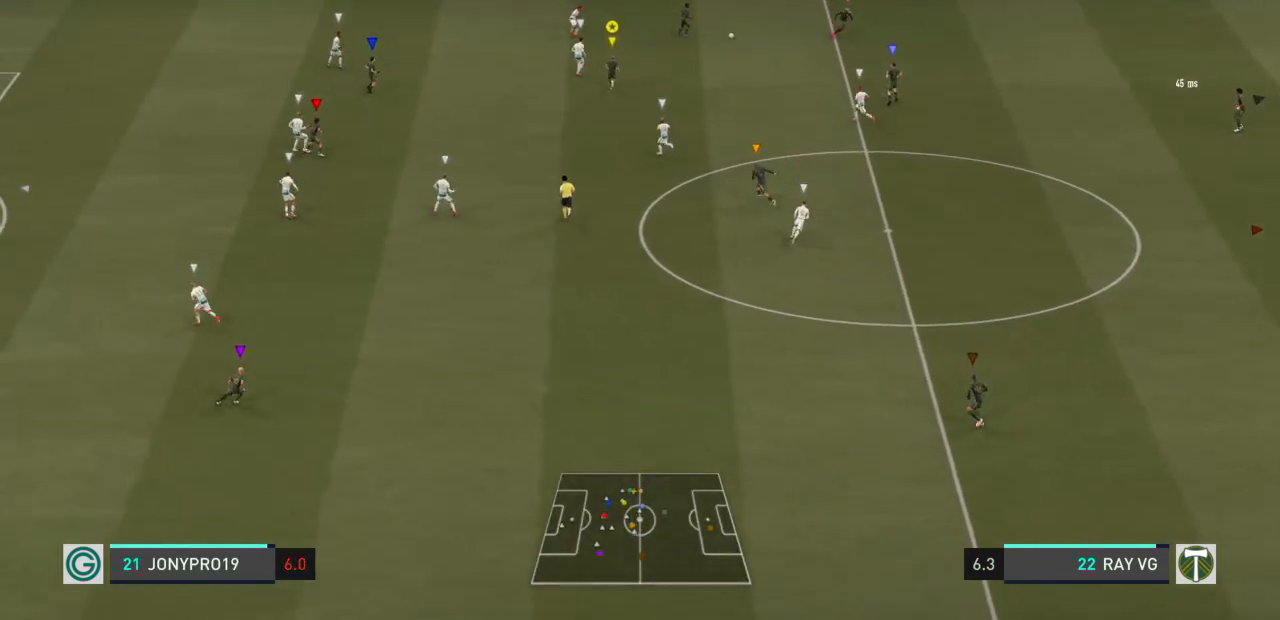
{"buttons": ["L2"], "left_stick": "right", "right_stick": "center", "events": [[67, "left_stick", "up"], [233, "left_stick", "up-right"], [433, "left_stick", "right"]]}
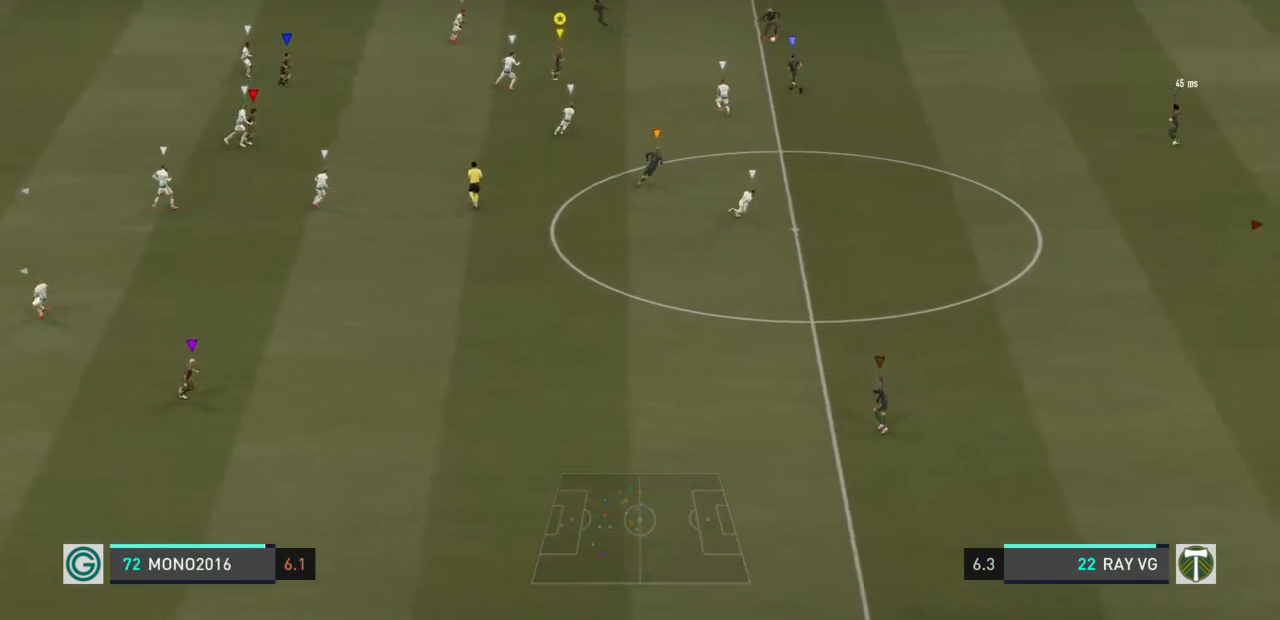
{"buttons": ["L2"], "left_stick": "down-right", "right_stick": "center", "events": [[117, "left_stick", "down-right"]]}
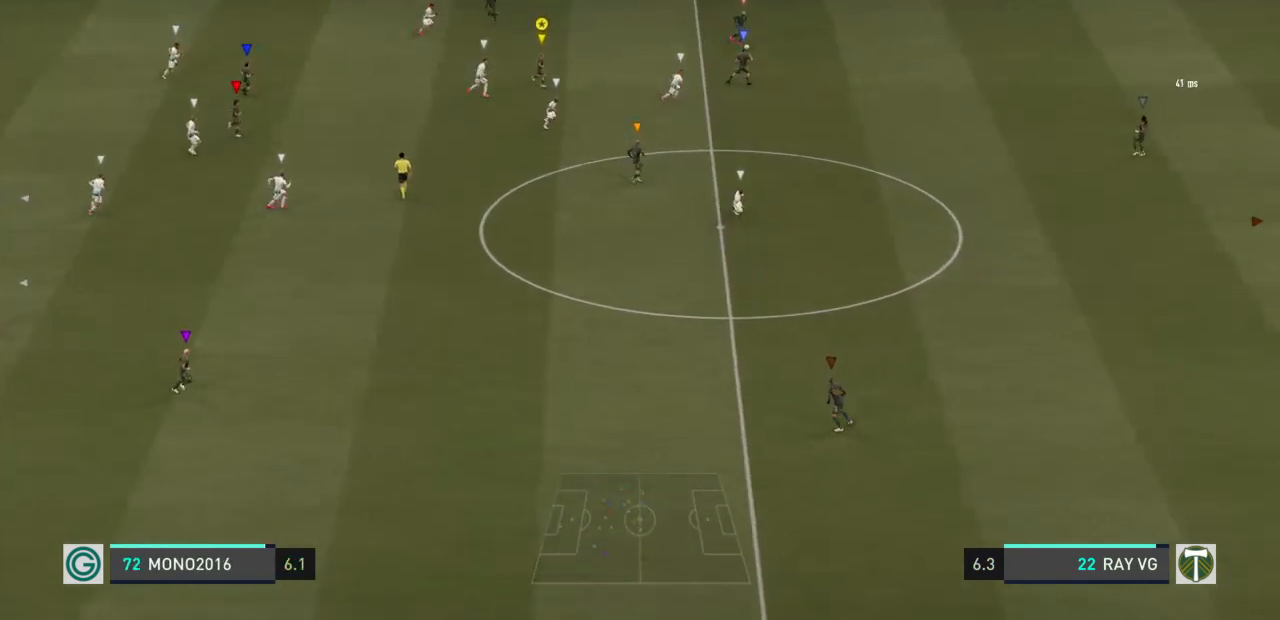
{"buttons": ["L2"], "left_stick": "down-right", "right_stick": "center", "events": []}
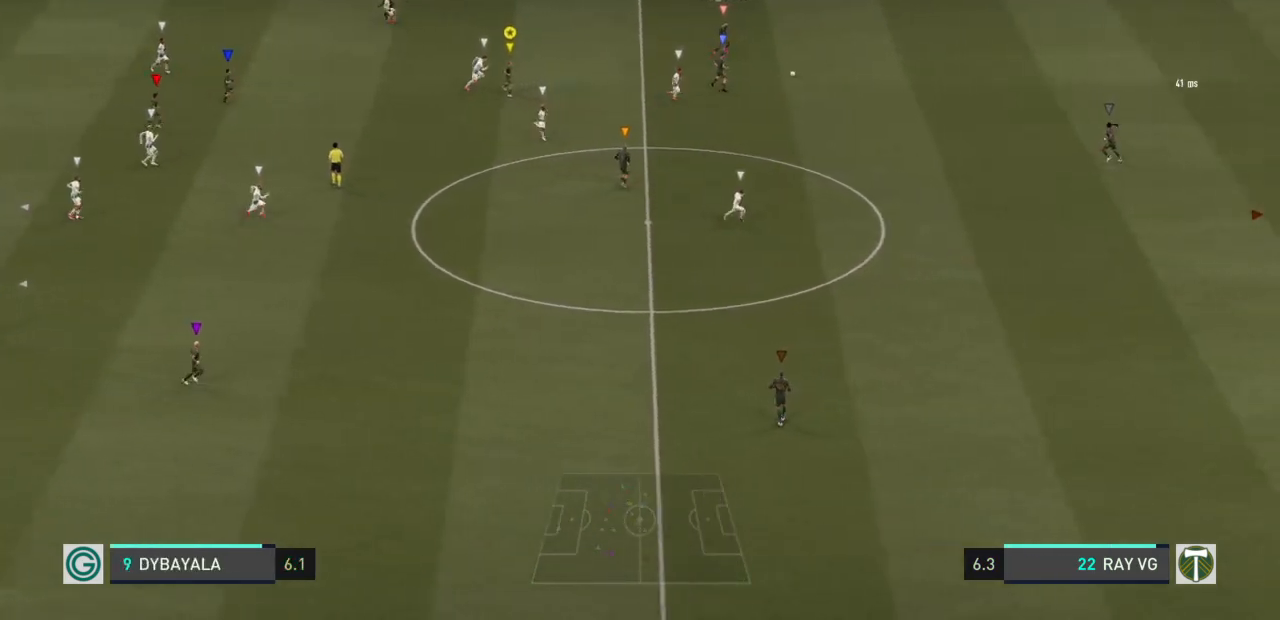
{"buttons": [], "left_stick": "down", "right_stick": "center", "events": [[333, "L2", "up"], [333, "left_stick", "down"]]}
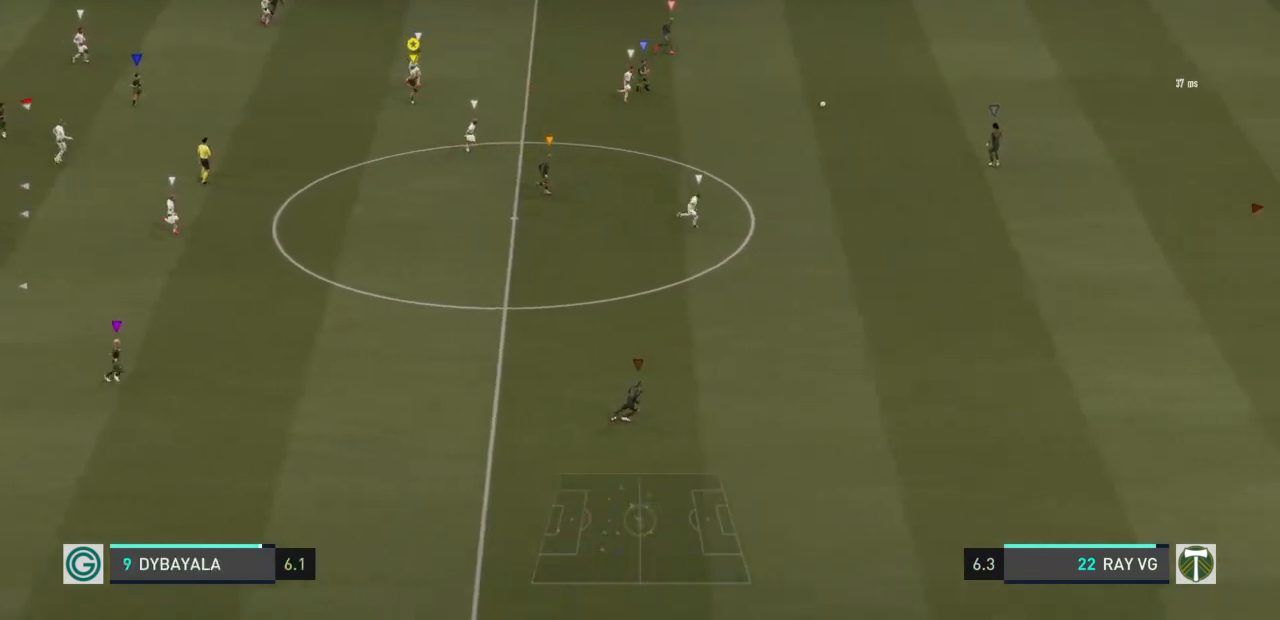
{"buttons": [], "left_stick": "down", "right_stick": "center", "events": [[50, "left_stick", "down-right"], [333, "left_stick", "down"]]}
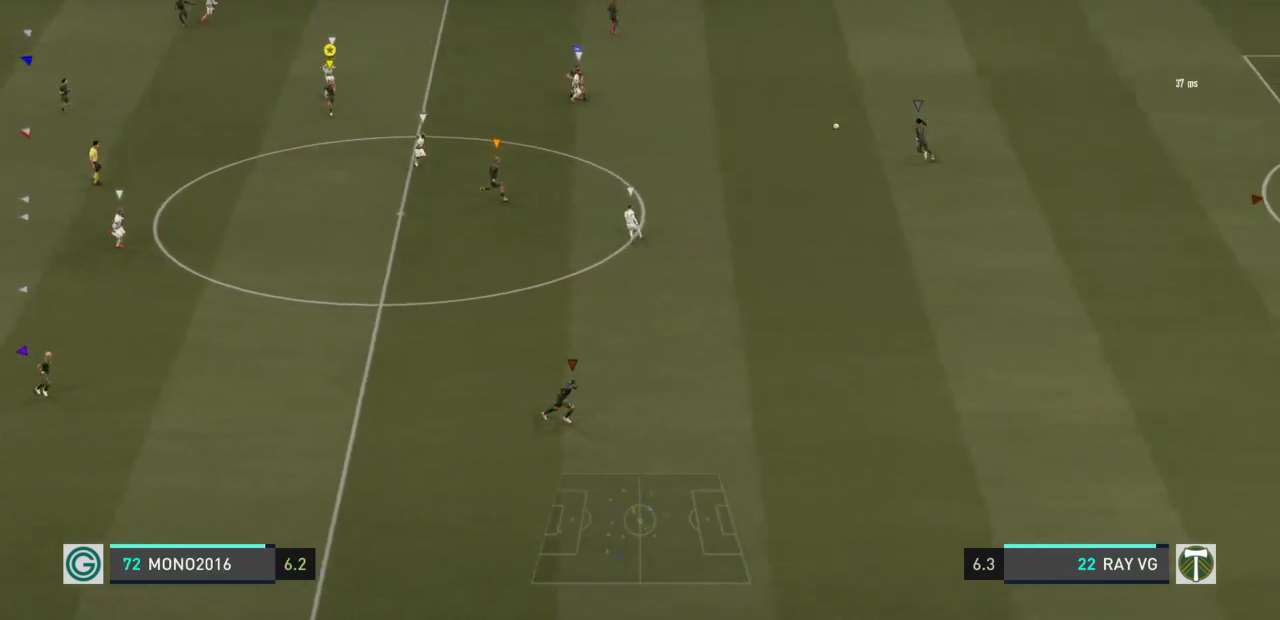
{"buttons": [], "left_stick": "down", "right_stick": "center", "events": [[183, "left_stick", "down-right"], [367, "left_stick", "down"]]}
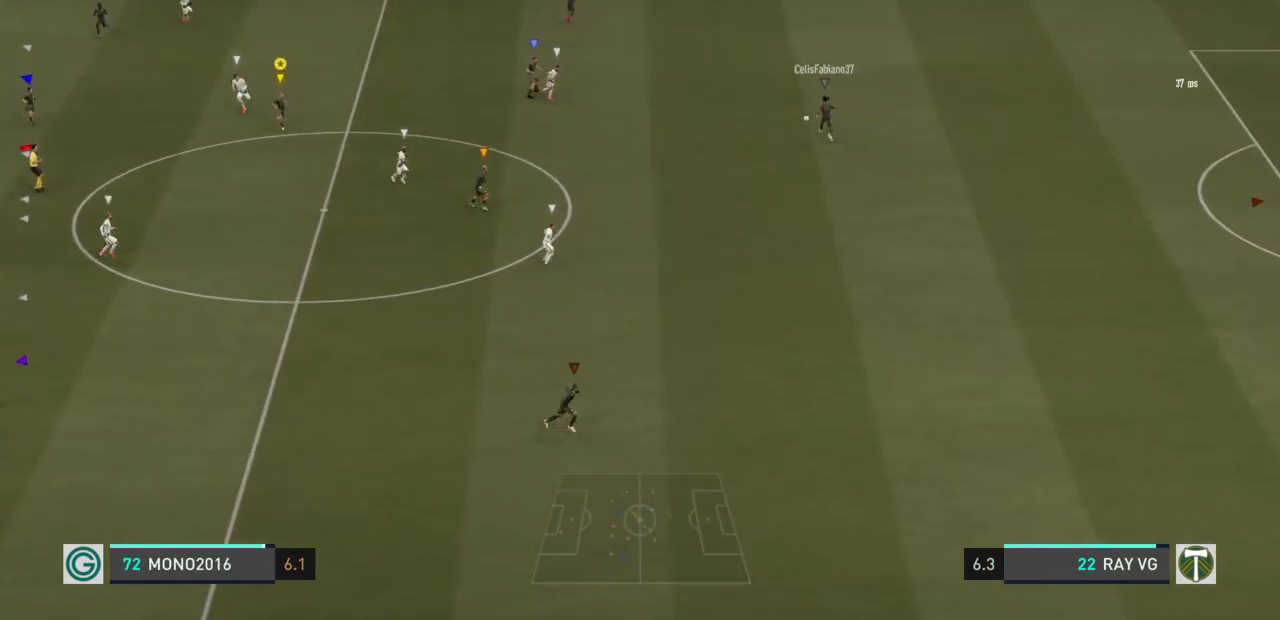
{"buttons": ["L2"], "left_stick": "down", "right_stick": "center", "events": [[483, "L2", "down"]]}
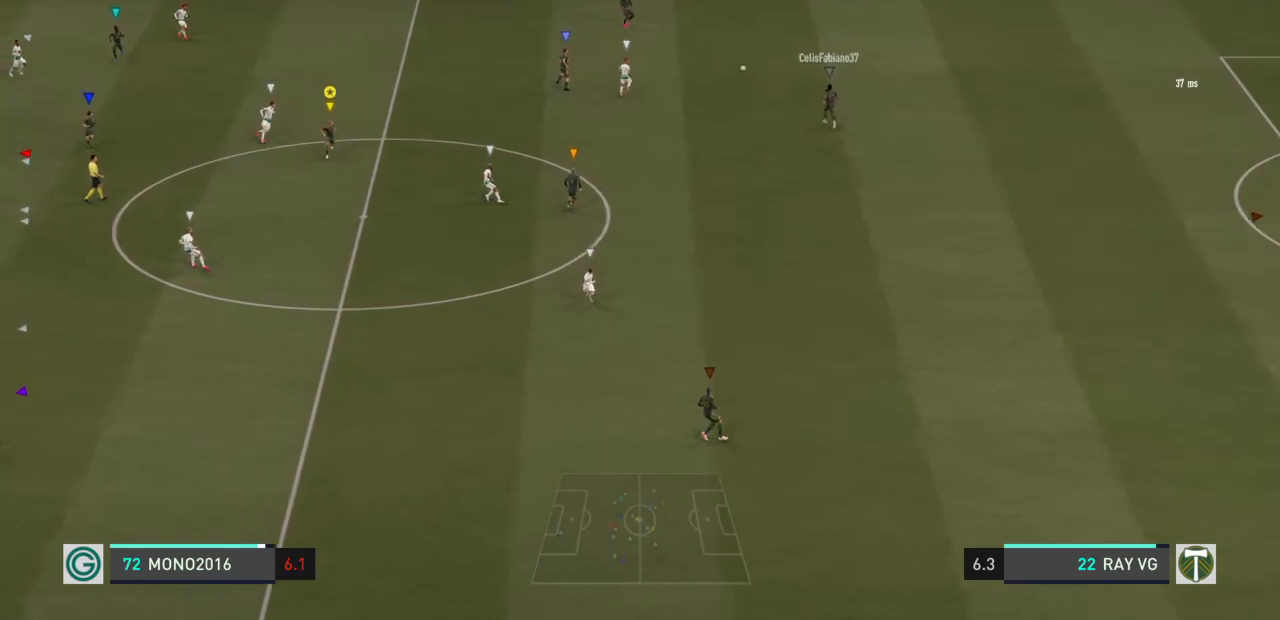
{"buttons": ["L2"], "left_stick": "up-left", "right_stick": "center", "events": [[67, "left_stick", "left"], [333, "left_stick", "up-left"]]}
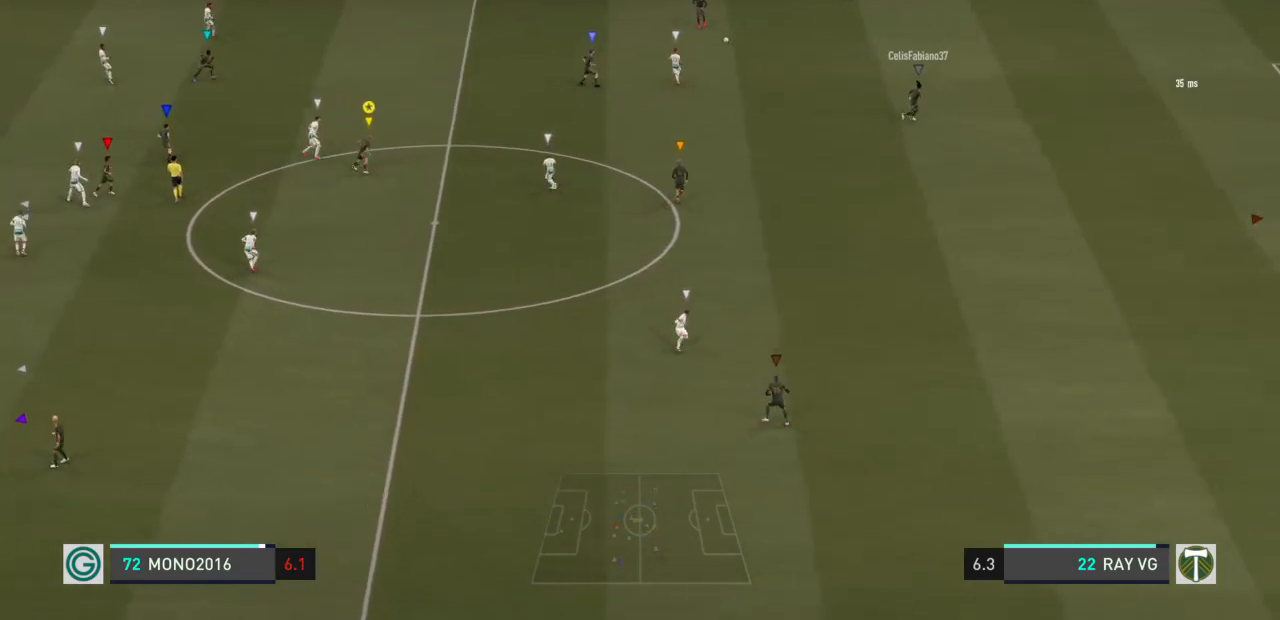
{"buttons": ["L2"], "left_stick": "up", "right_stick": "center", "events": [[500, "left_stick", "up"]]}
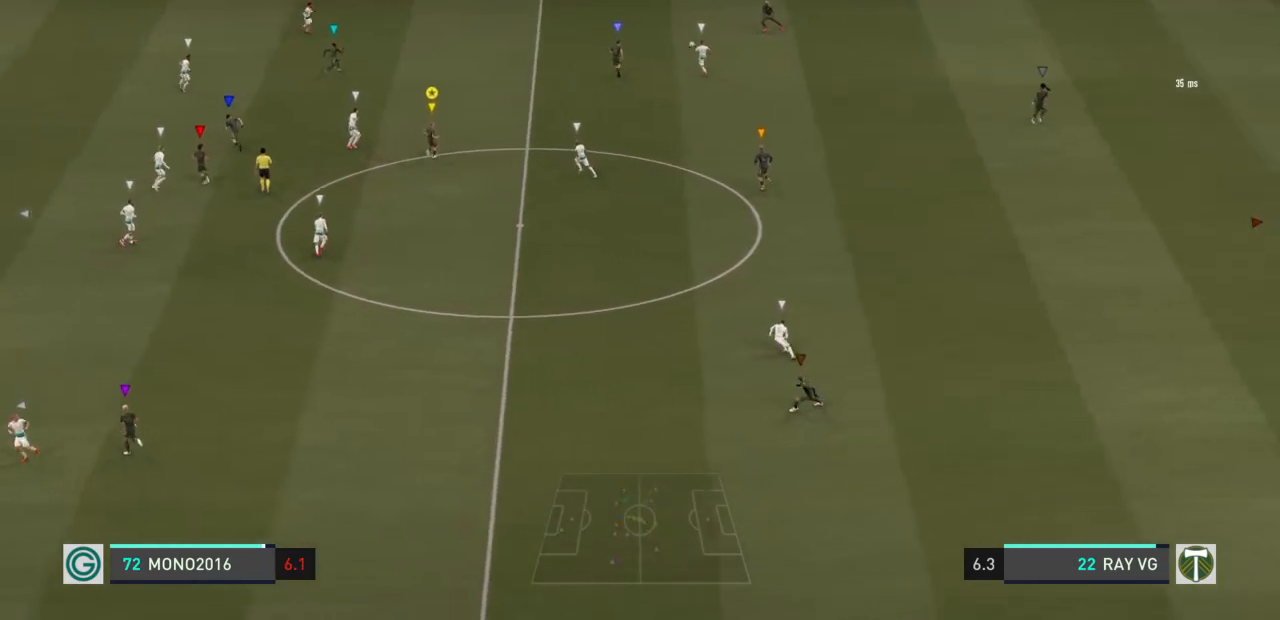
{"buttons": [], "left_stick": "up-left", "right_stick": "center", "events": [[300, "left_stick", "up-left"], [483, "L2", "up"]]}
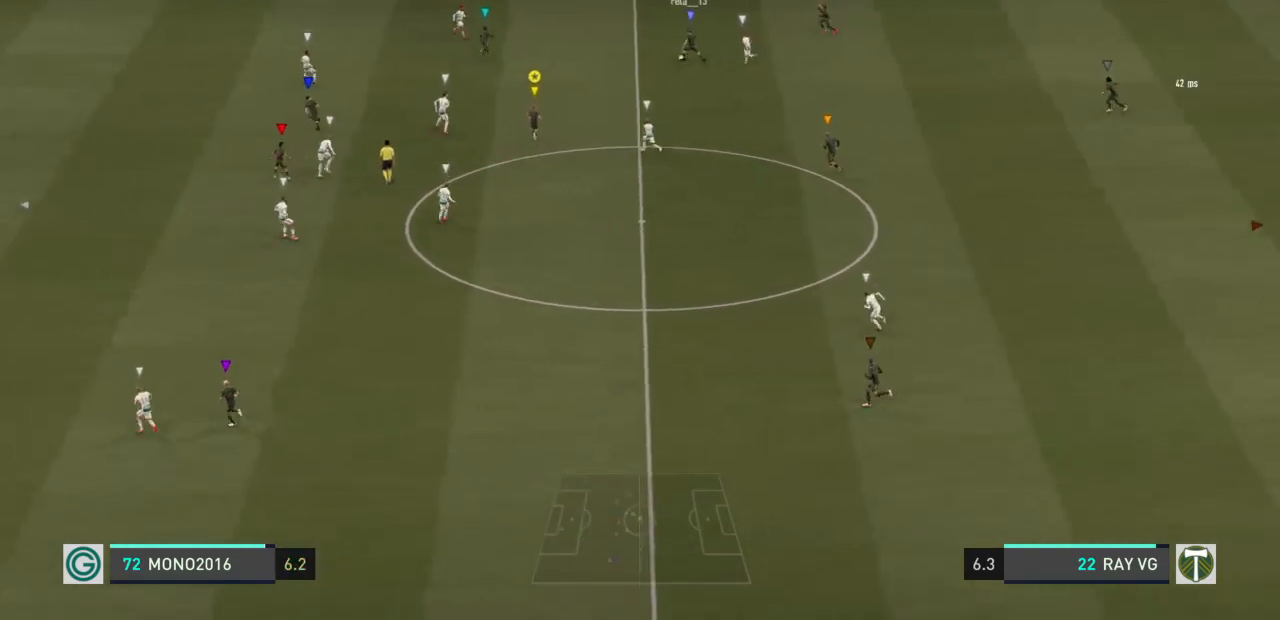
{"buttons": [], "left_stick": "up-left", "right_stick": "center", "events": []}
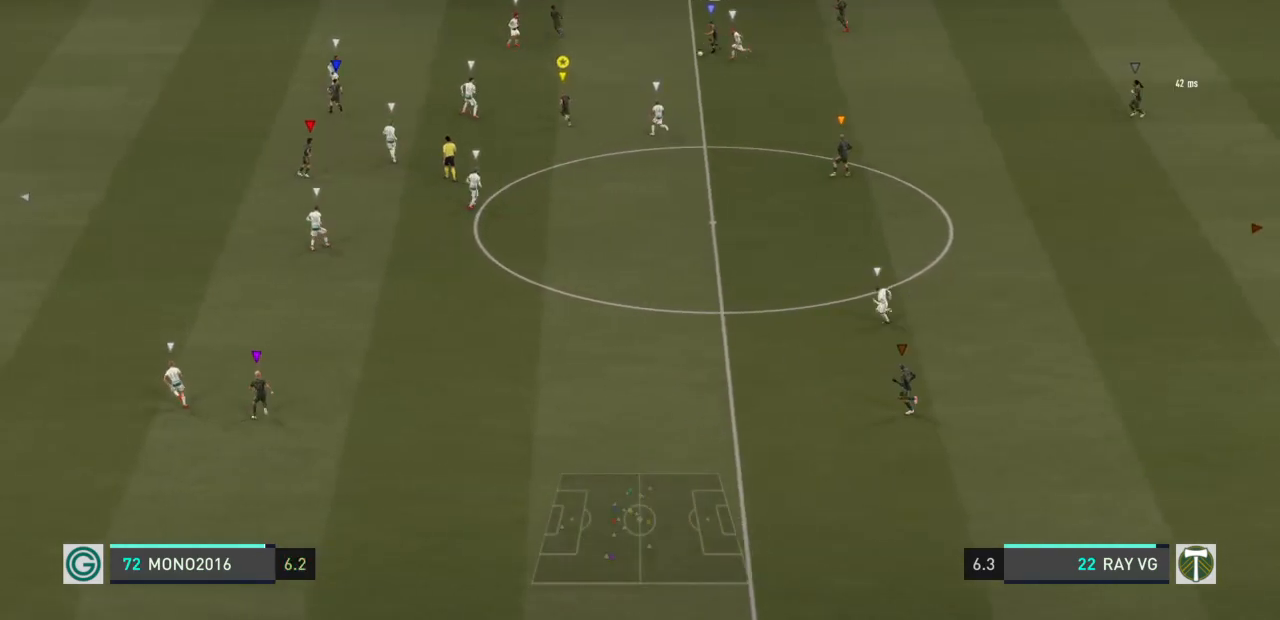
{"buttons": [], "left_stick": "up-left", "right_stick": "center", "events": []}
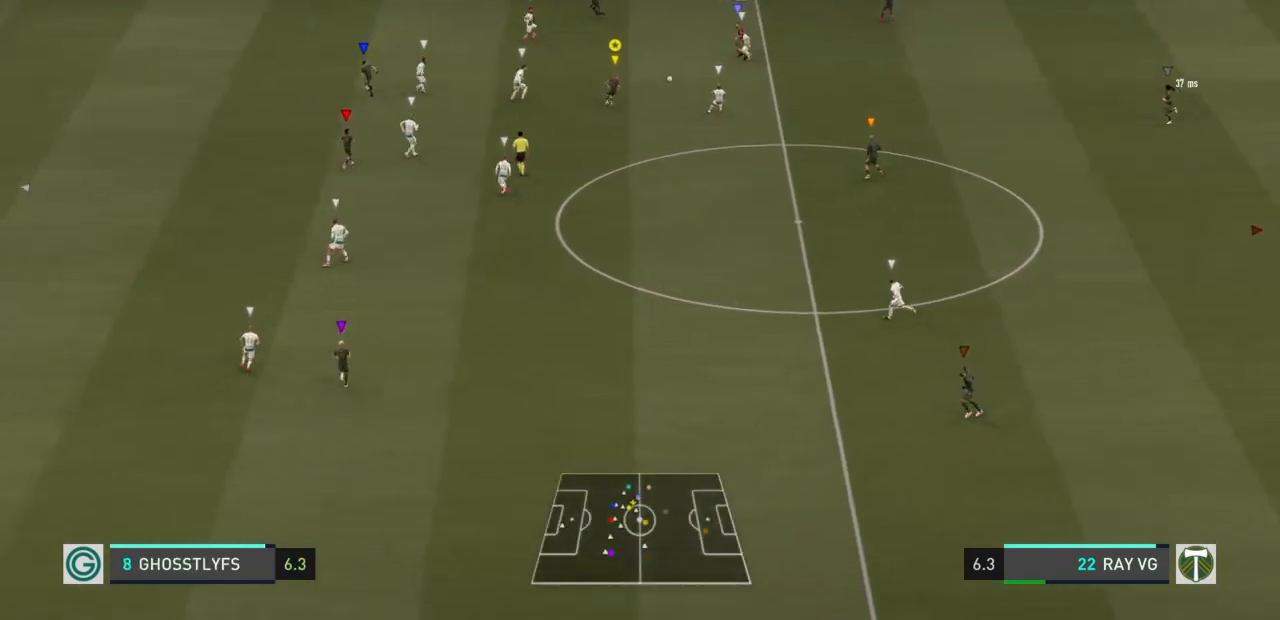
{"buttons": [], "left_stick": "down", "right_stick": "center", "events": [[150, "left_stick", "down-left"], [350, "left_stick", "down"]]}